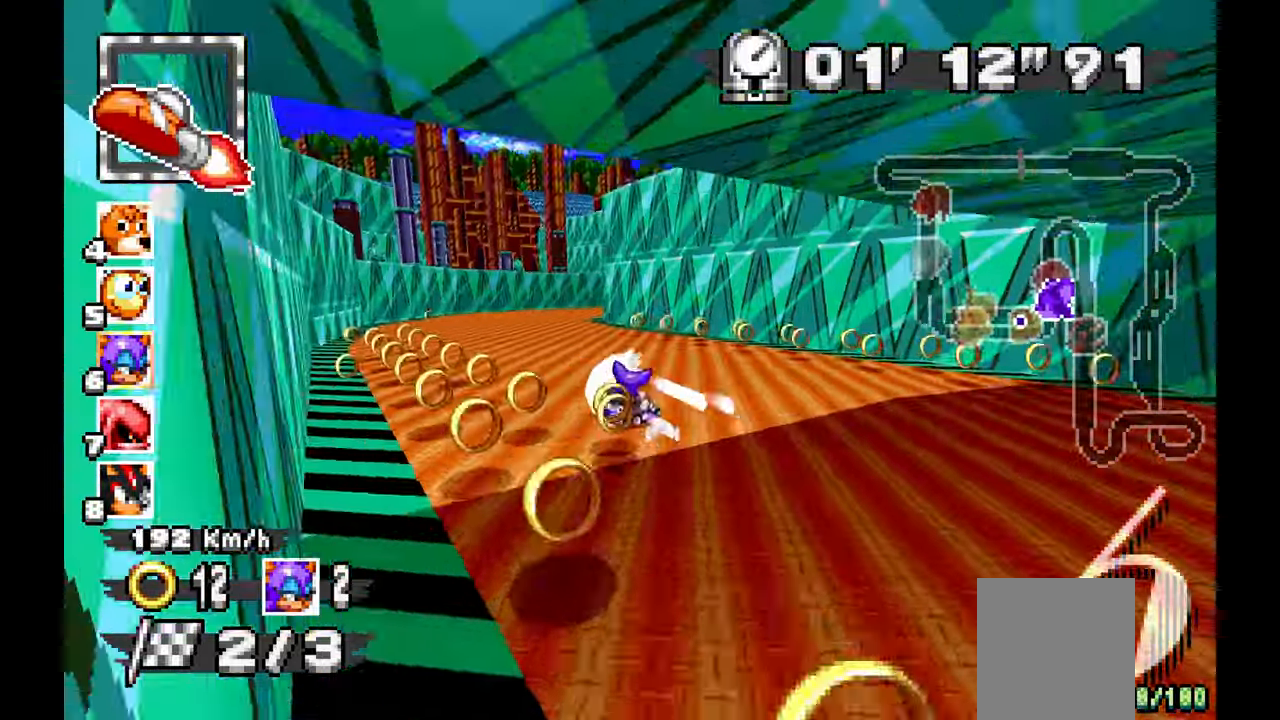
Gameplay with a controller (Xbox layout); each line is a JSON object with the inputs held at the frame after it (dt_ms = milliseconds from this image to that frame). "events" lists button and stick changes between this image and that frame as [ms after this image, input, new state], when the widget could be followed in between. Not read: C HOME L1 L2 L3 R1 R2 R3 START Y Z.
{"dt_ms": 500, "buttons": ["A"], "left_stick": "right", "events": []}
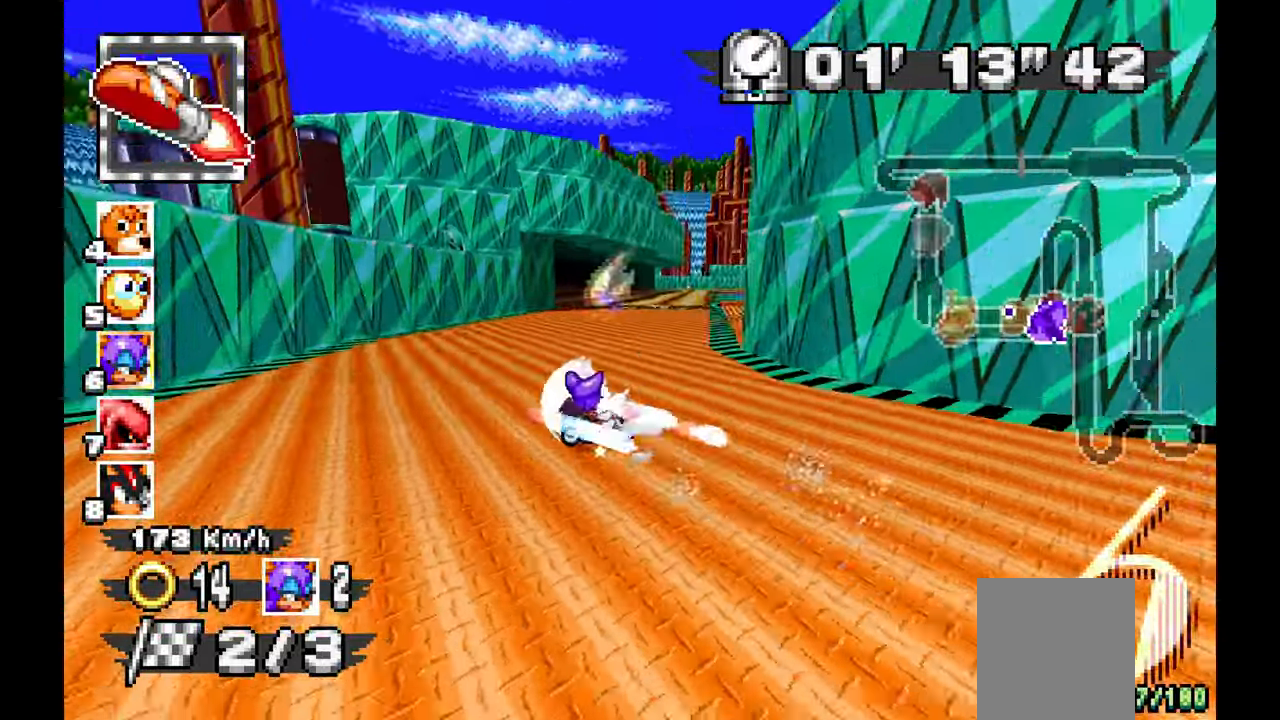
{"dt_ms": 500, "buttons": ["A"], "left_stick": "up-left", "events": [[83, "left_stick", "center"], [283, "left_stick", "up-left"], [333, "left_stick", "center"], [450, "left_stick", "up-left"]]}
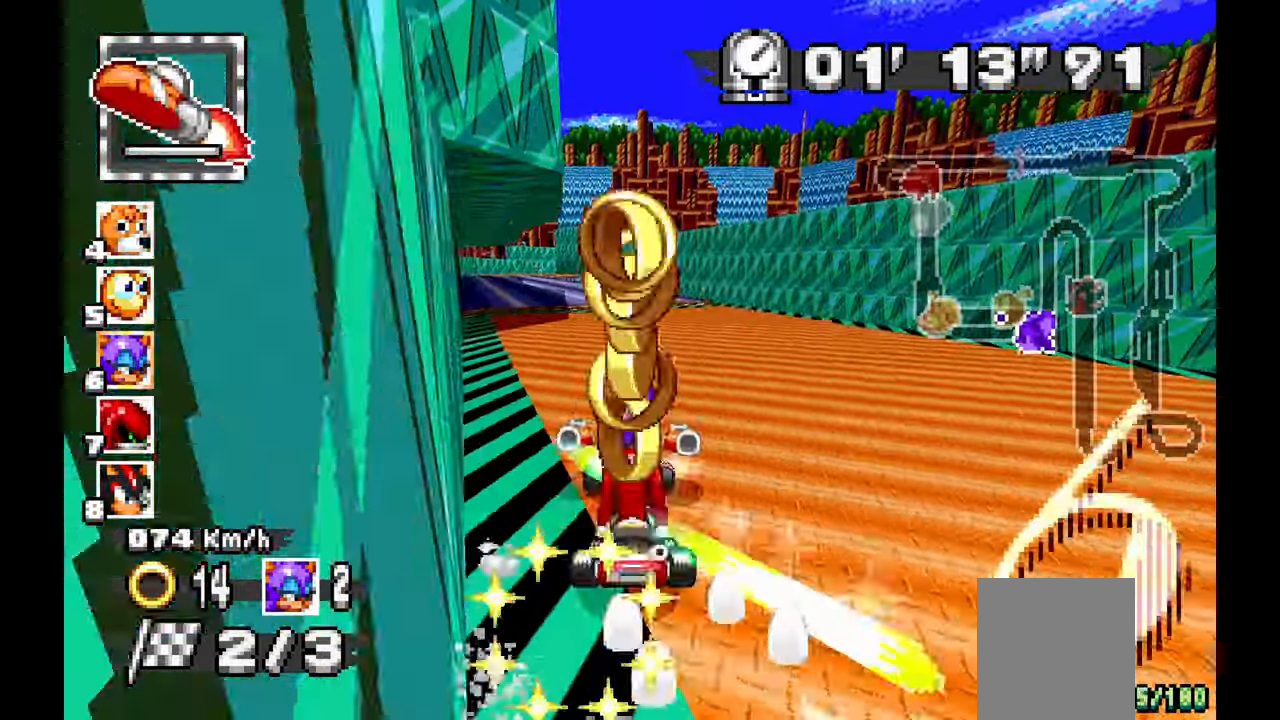
{"dt_ms": 500, "buttons": ["A"], "left_stick": "center", "events": [[67, "left_stick", "left"], [217, "left_stick", "up-left"], [433, "left_stick", "center"]]}
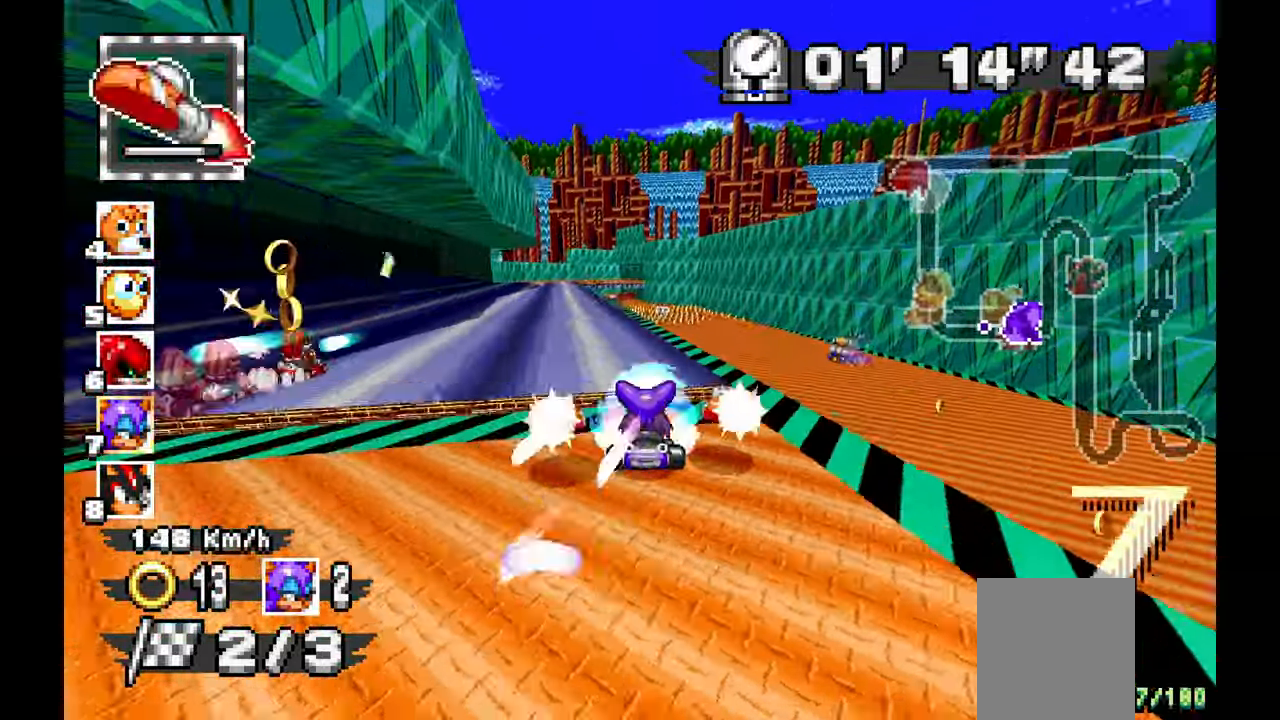
{"dt_ms": 500, "buttons": ["A"], "left_stick": "center"}
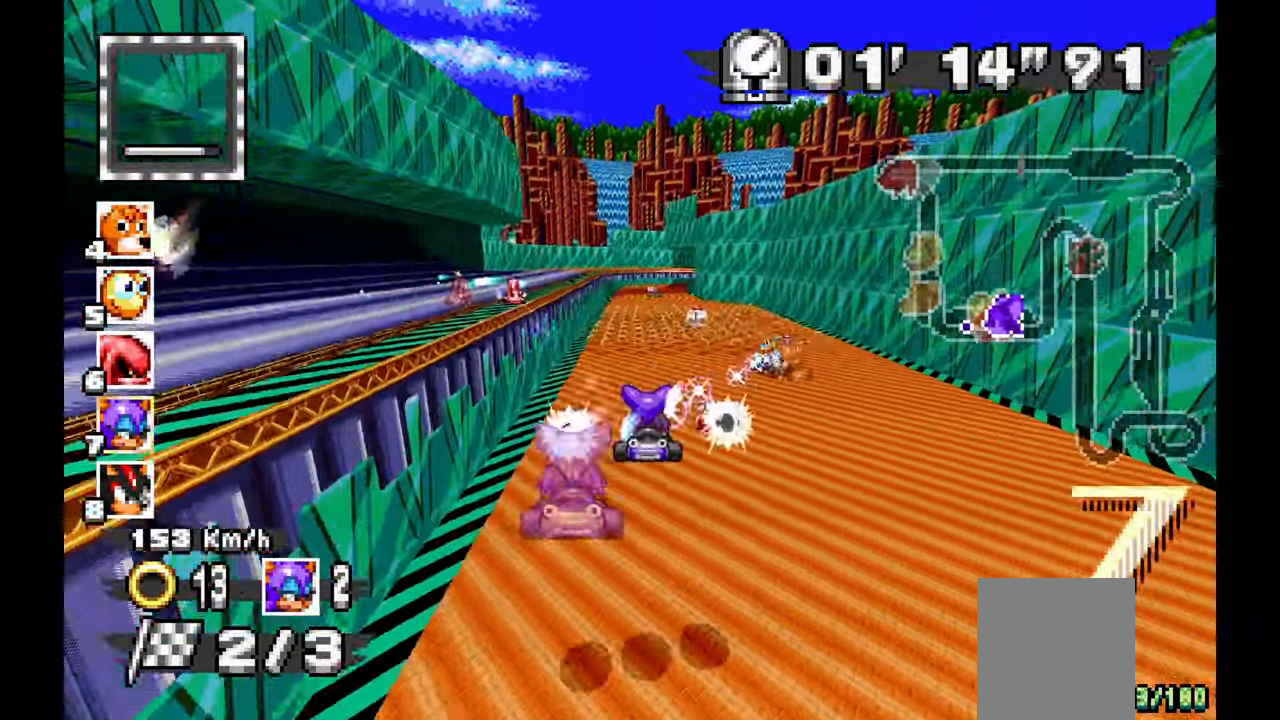
{"dt_ms": 500, "buttons": ["A"], "left_stick": "center"}
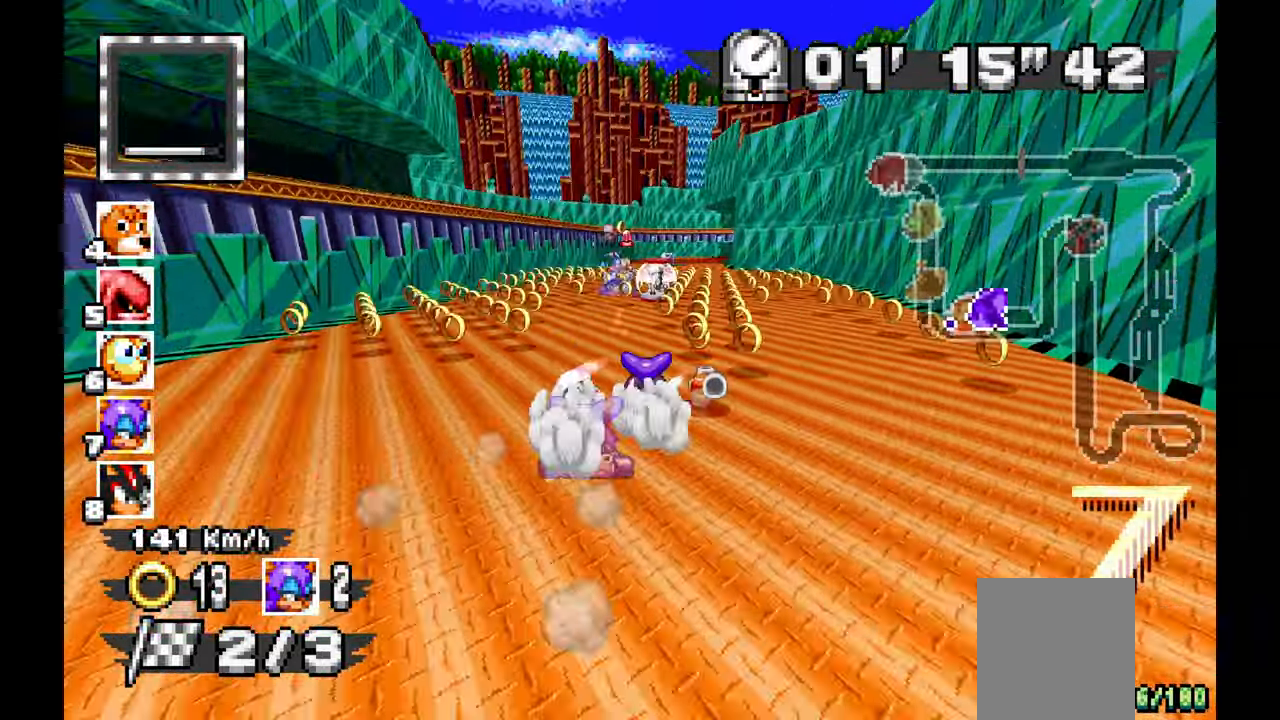
{"dt_ms": 500, "buttons": ["A"], "left_stick": "right", "events": [[83, "left_stick", "right"]]}
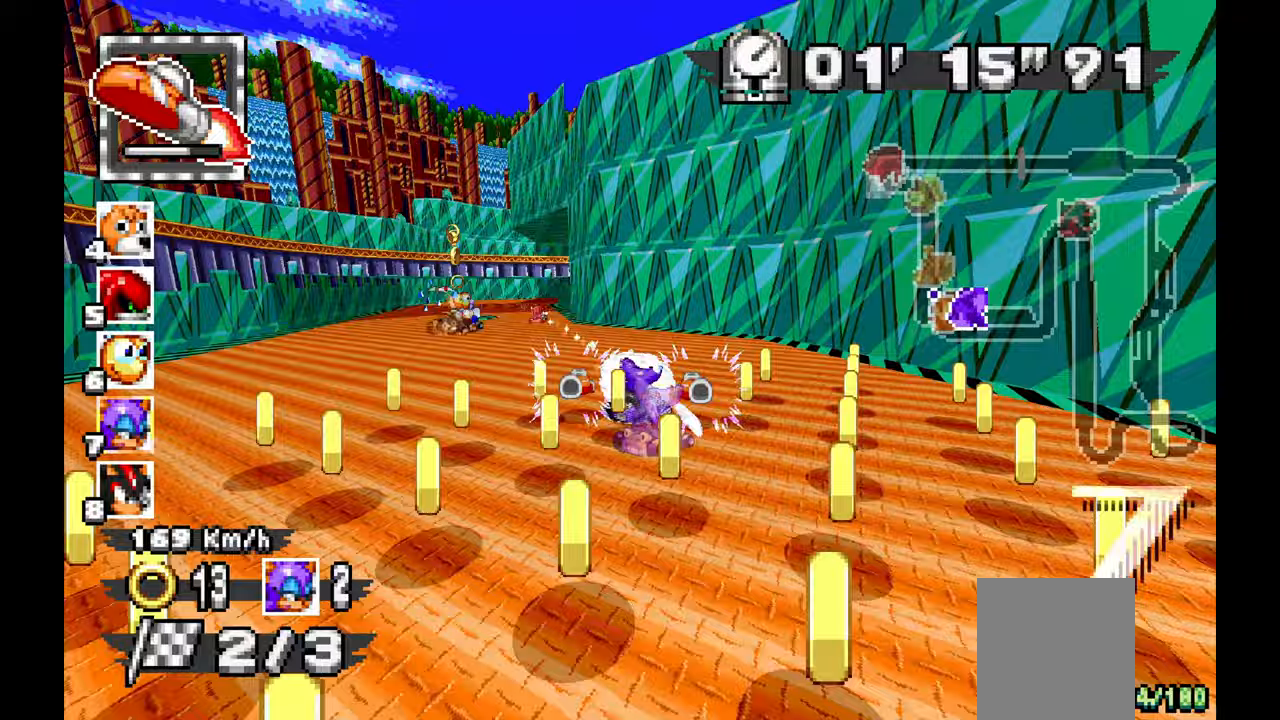
{"dt_ms": 500, "buttons": ["A"], "left_stick": "right", "events": [[150, "left_stick", "left"], [333, "left_stick", "right"]]}
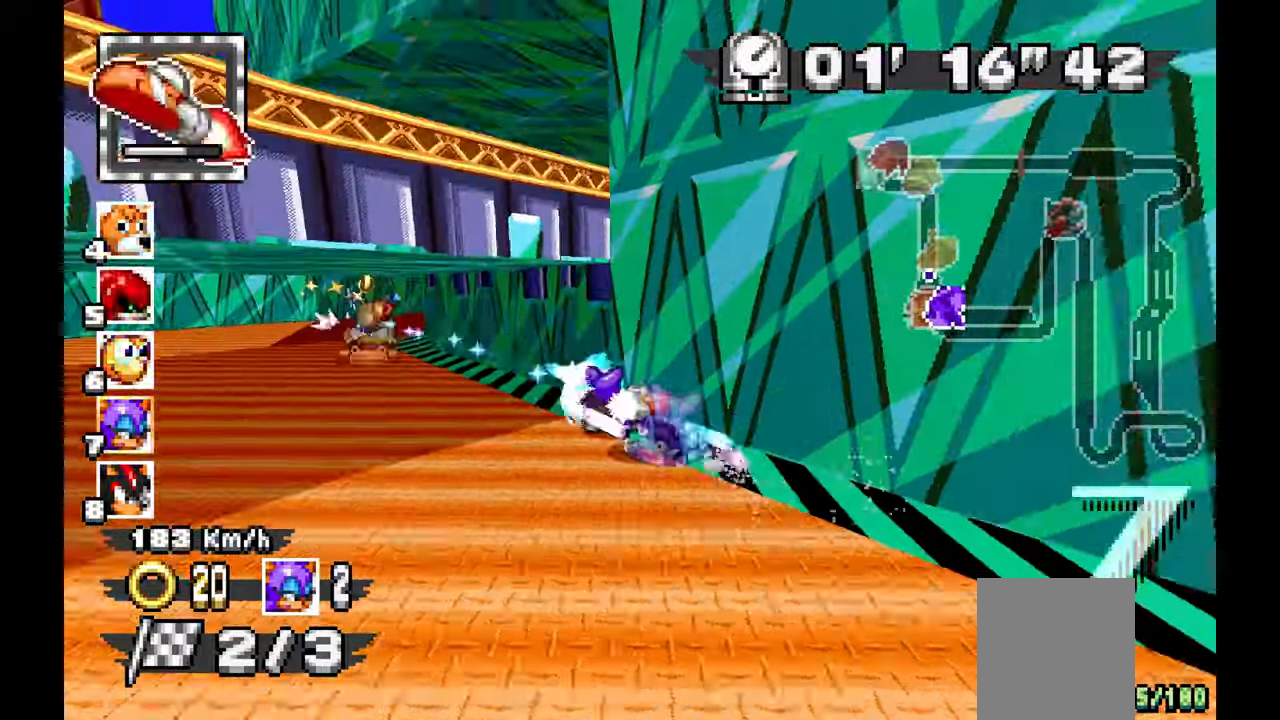
{"dt_ms": 500, "buttons": ["A"], "left_stick": "up-left", "events": [[433, "left_stick", "up-left"]]}
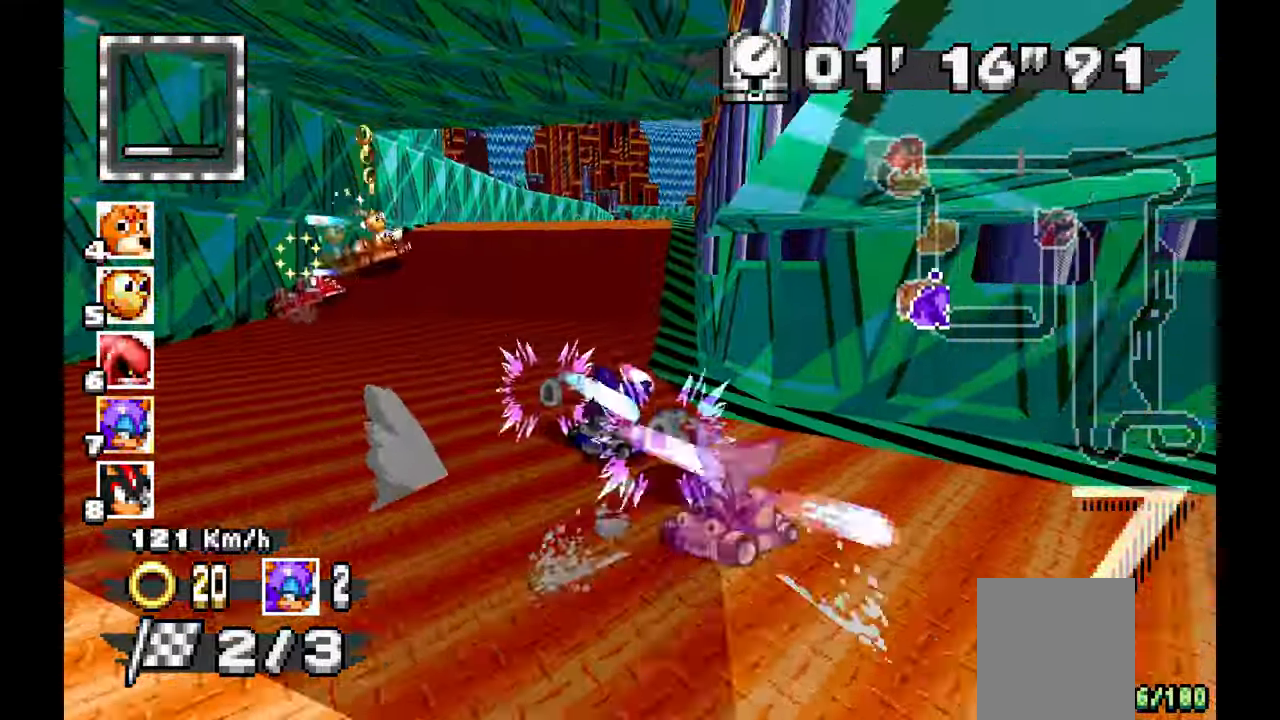
{"dt_ms": 500, "buttons": ["A"], "left_stick": "right", "events": [[333, "left_stick", "center"], [467, "left_stick", "right"]]}
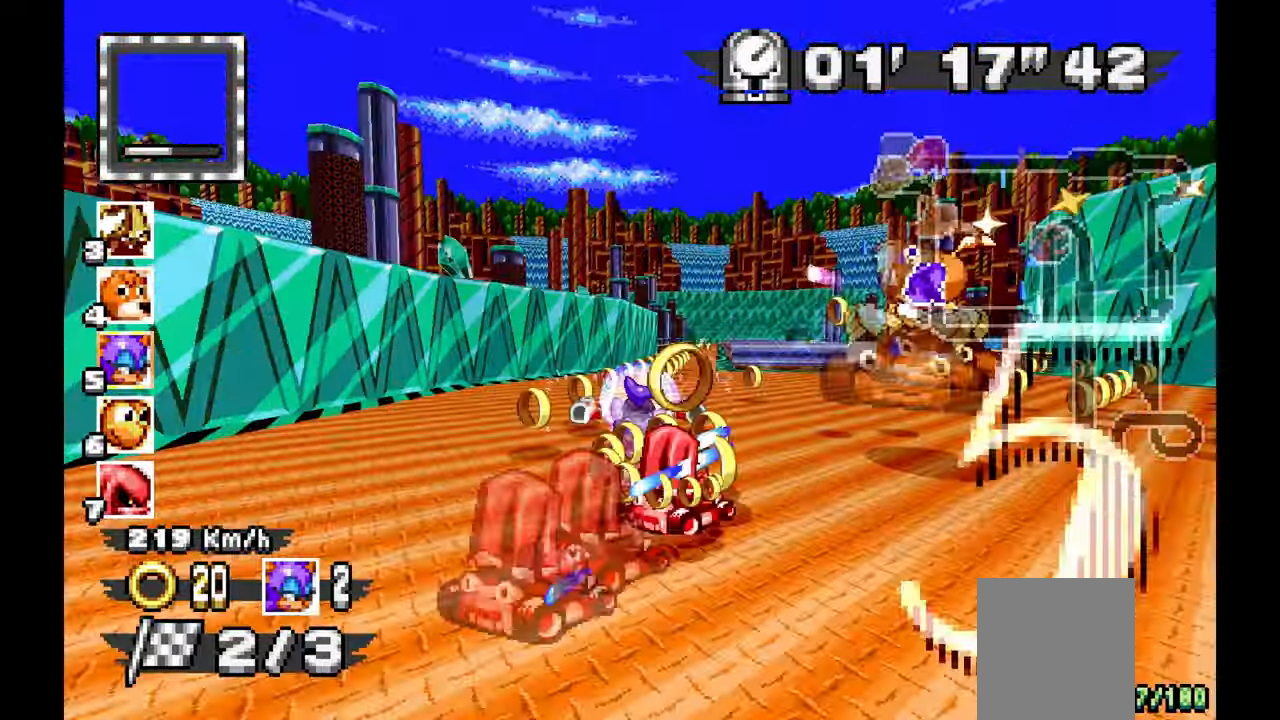
{"dt_ms": 500, "buttons": ["A"], "left_stick": "left", "events": [[250, "left_stick", "center"], [317, "left_stick", "left"]]}
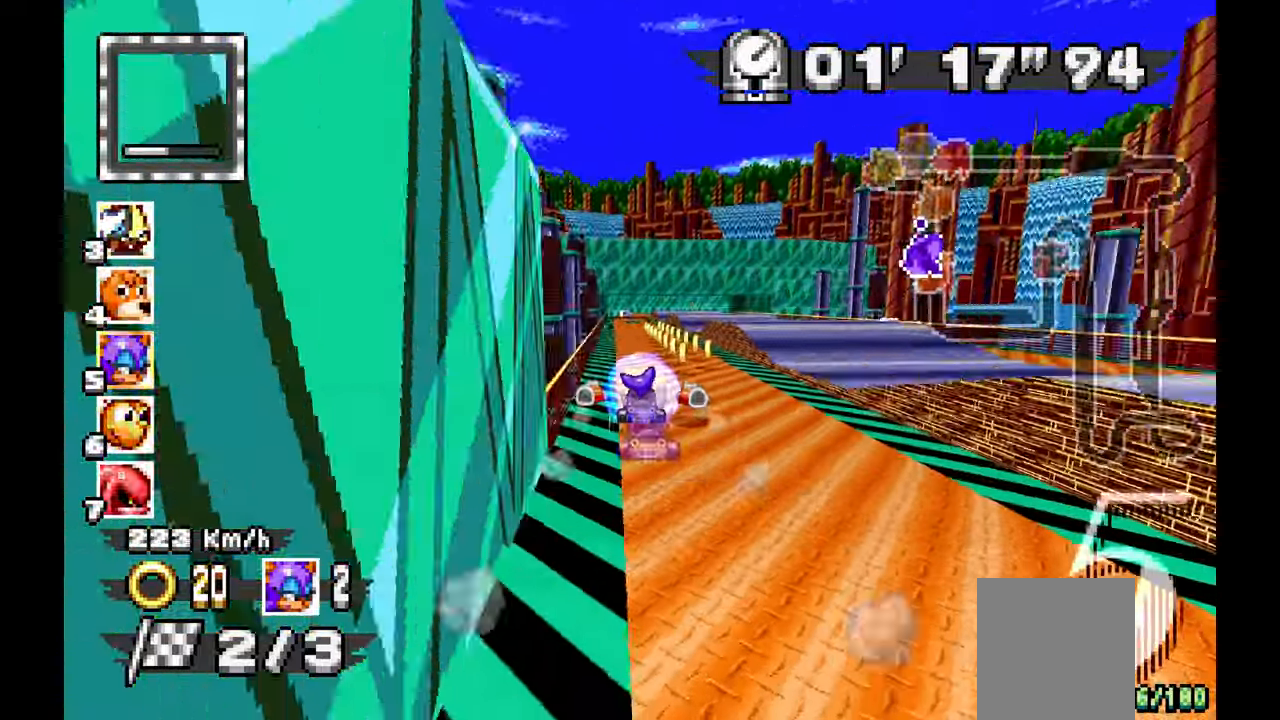
{"dt_ms": 500, "buttons": ["A"], "left_stick": "right", "events": [[33, "left_stick", "center"], [117, "left_stick", "right"]]}
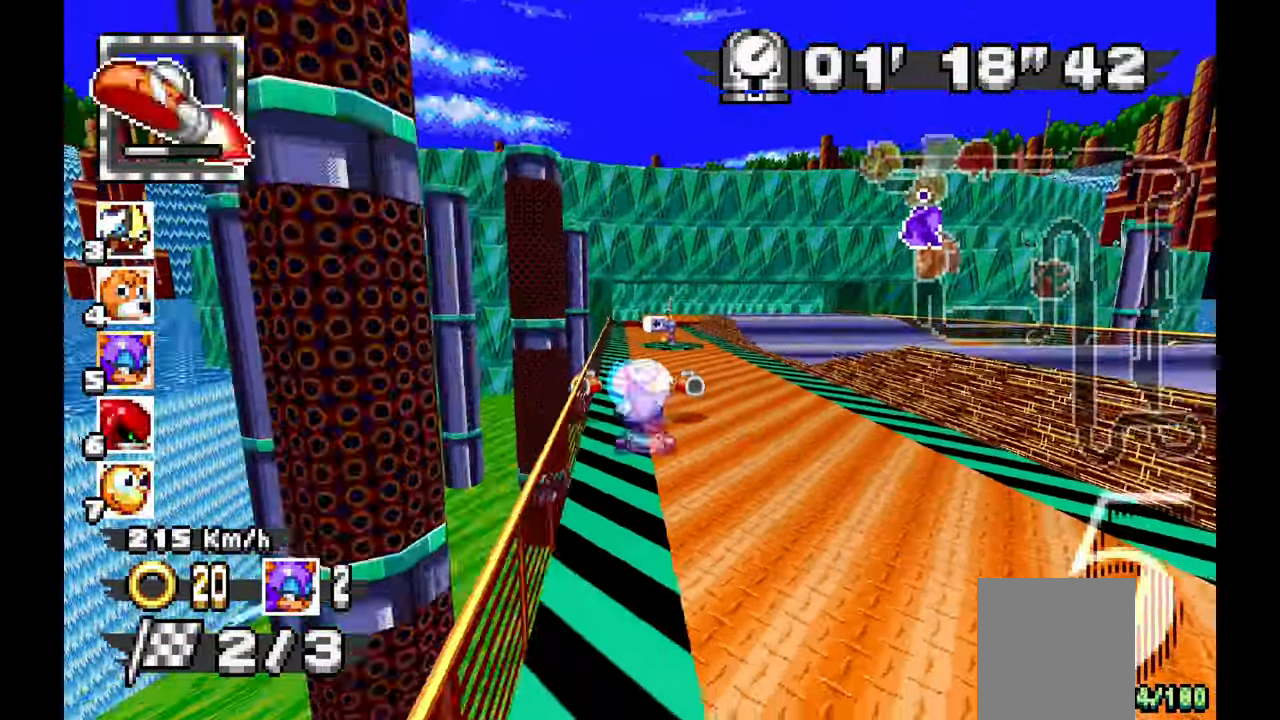
{"dt_ms": 500, "buttons": ["A"], "left_stick": "left"}
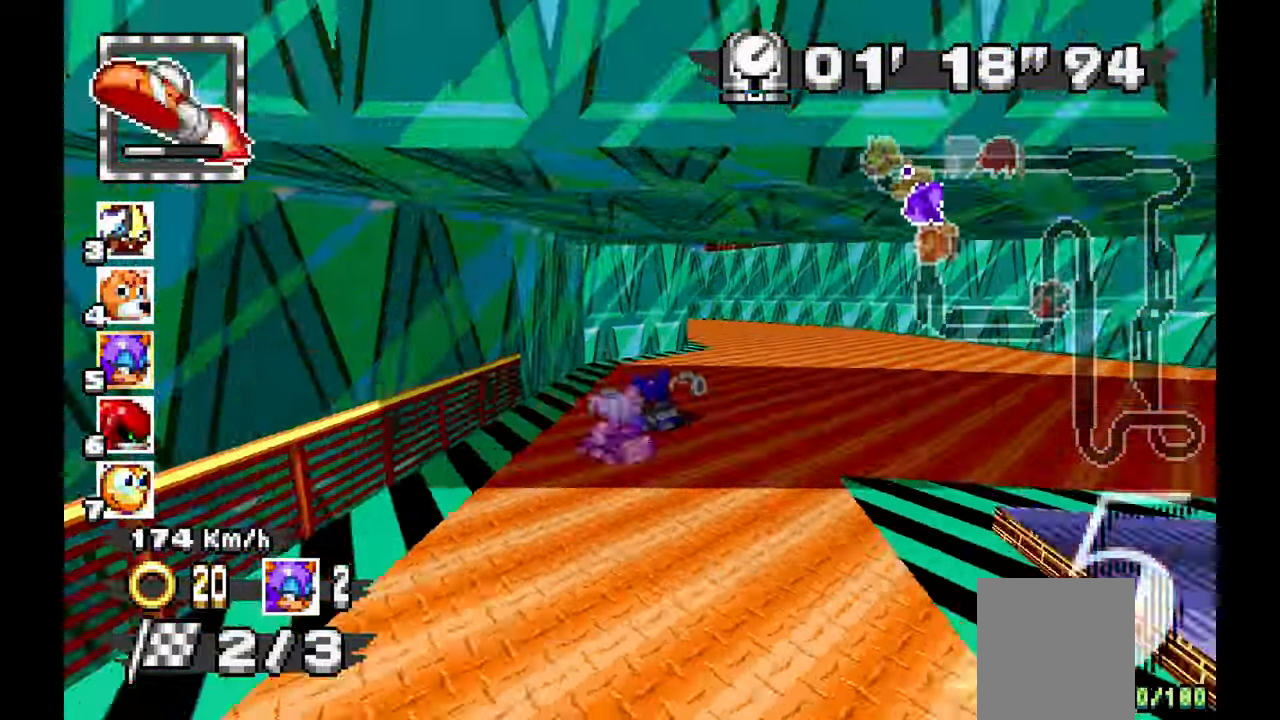
{"dt_ms": 500, "buttons": ["A"], "left_stick": "left", "events": []}
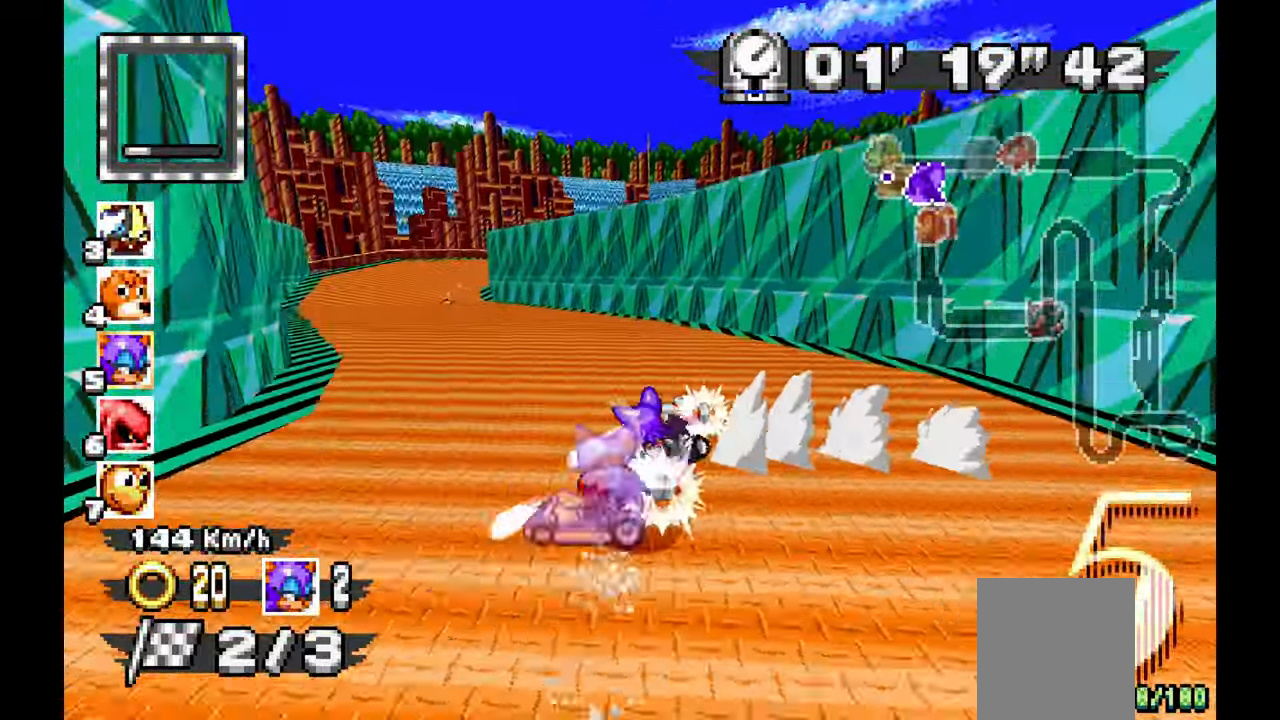
{"dt_ms": 500, "buttons": ["A"], "left_stick": "right", "events": [[33, "left_stick", "center"], [200, "left_stick", "up-left"], [283, "left_stick", "right"]]}
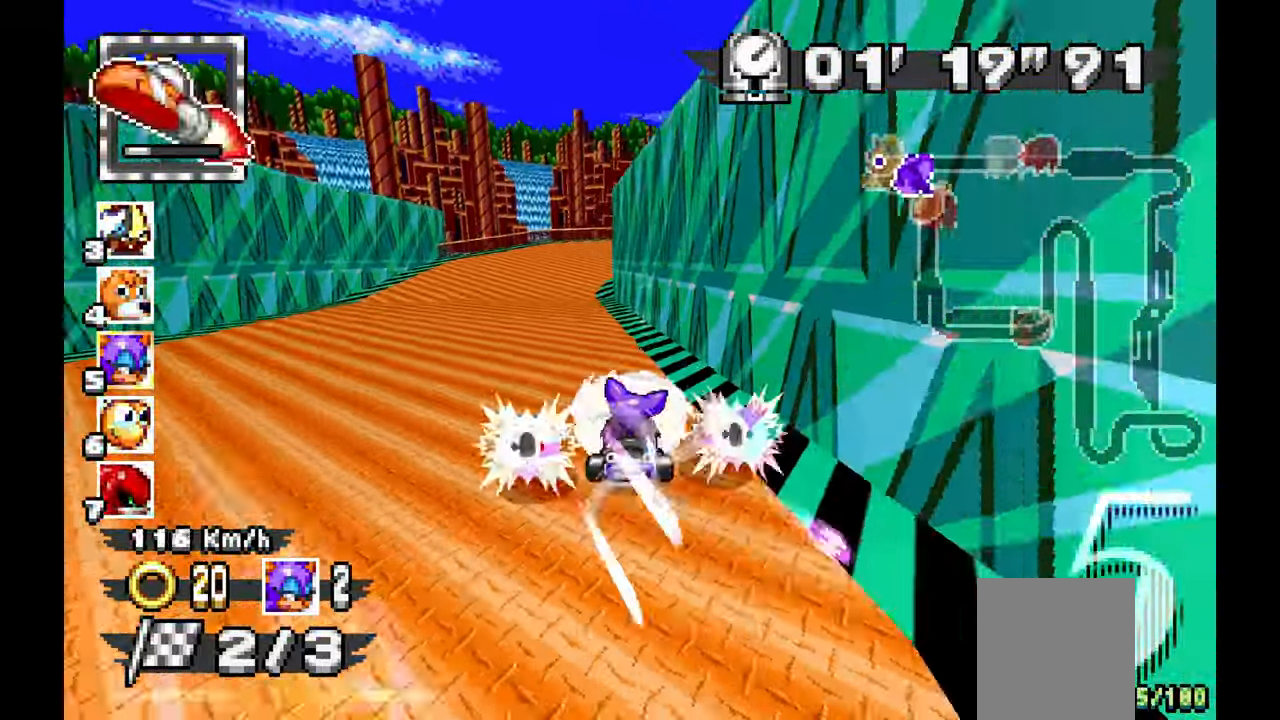
{"dt_ms": 500, "buttons": ["A"], "left_stick": "right"}
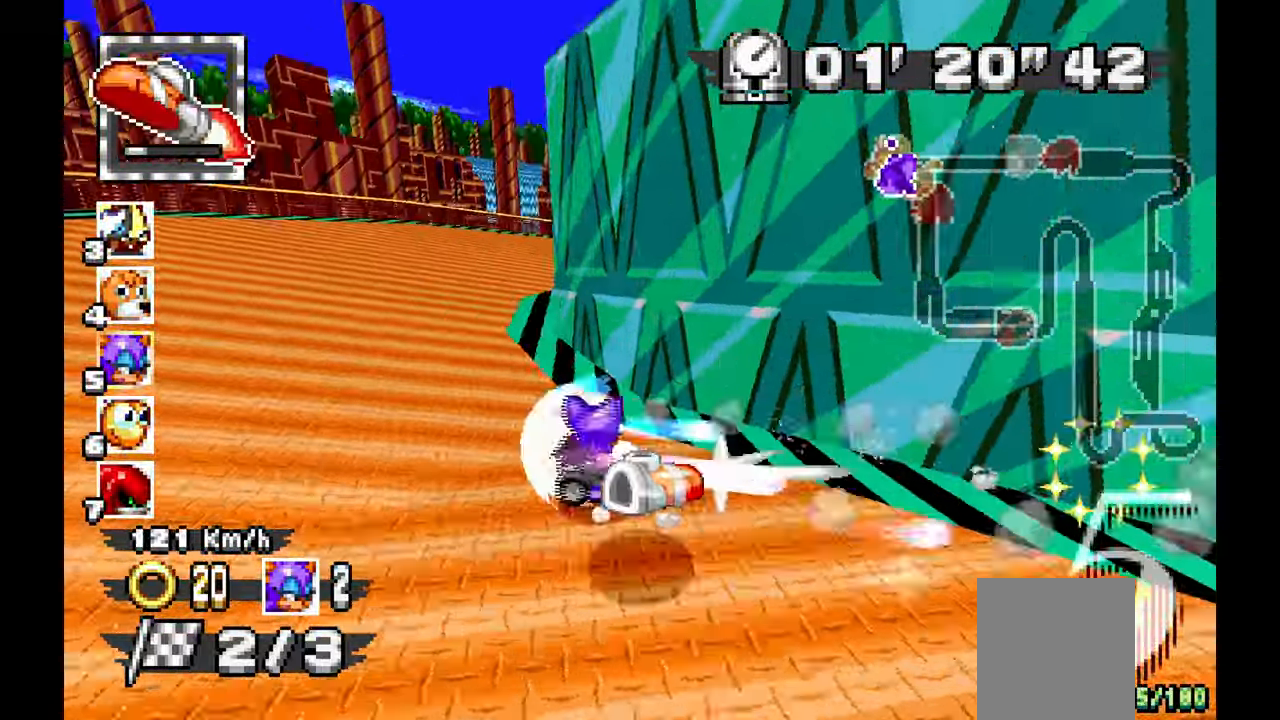
{"dt_ms": 500, "buttons": ["A"], "left_stick": "right", "events": []}
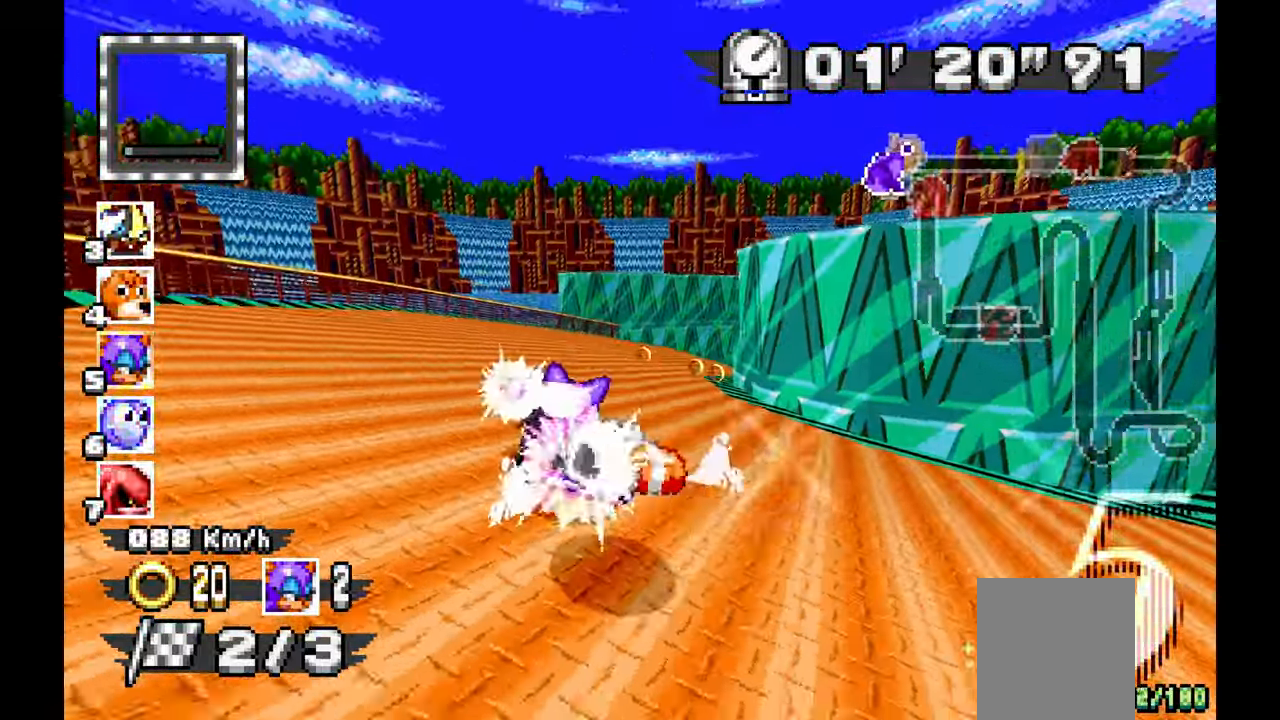
{"dt_ms": 500, "buttons": ["A"], "left_stick": "up-left", "events": [[350, "left_stick", "center"], [433, "left_stick", "up-left"]]}
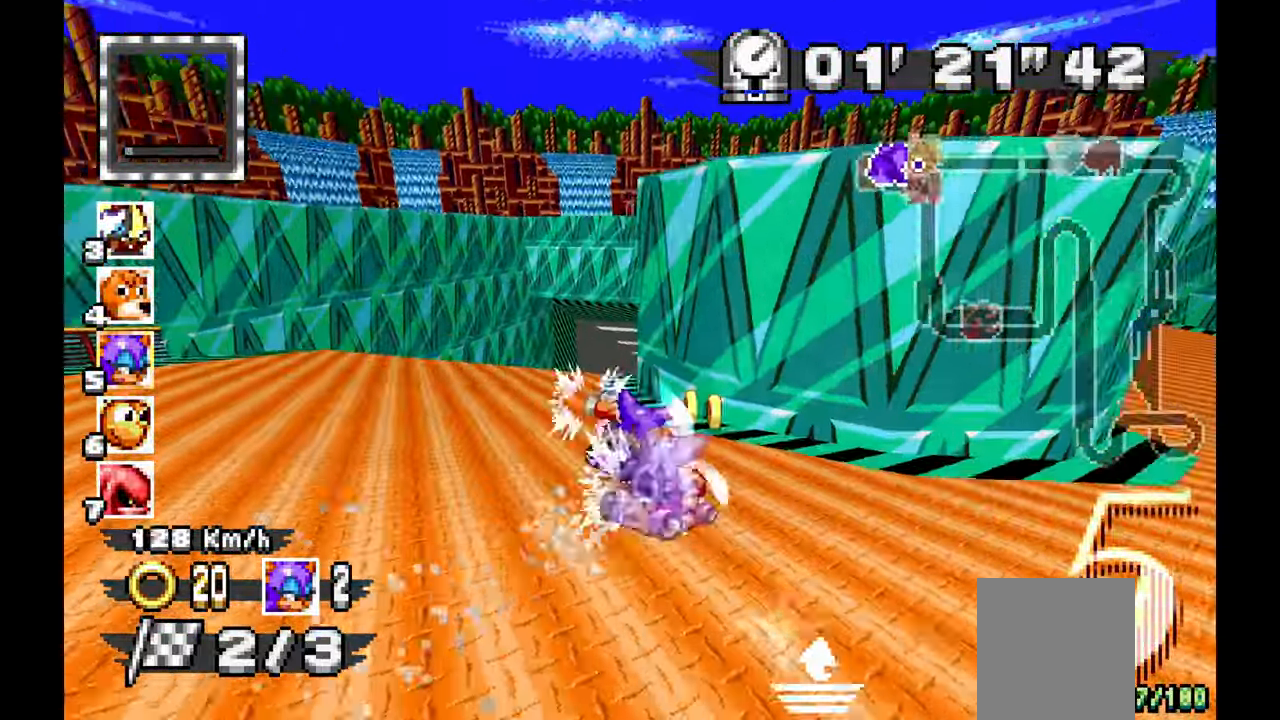
{"dt_ms": 500, "buttons": ["A"], "left_stick": "center", "events": [[83, "left_stick", "center"], [250, "left_stick", "right"], [483, "left_stick", "center"]]}
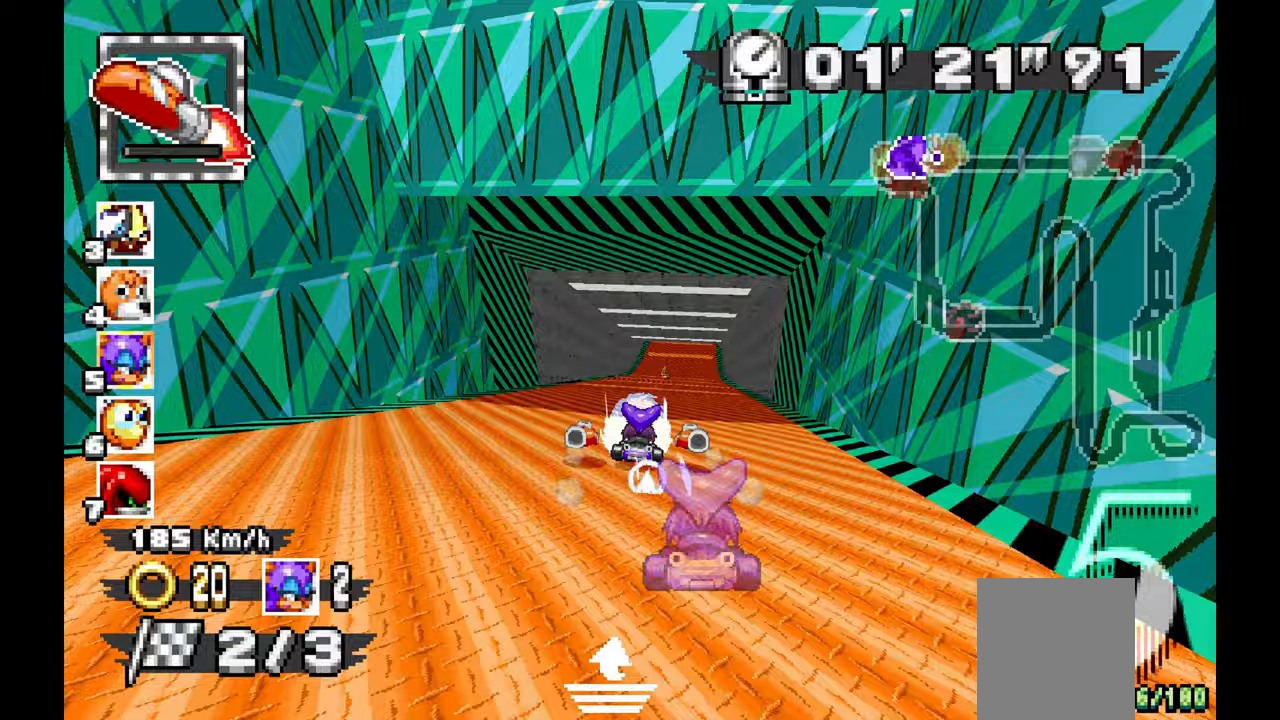
{"dt_ms": 500, "buttons": ["A"], "left_stick": "left"}
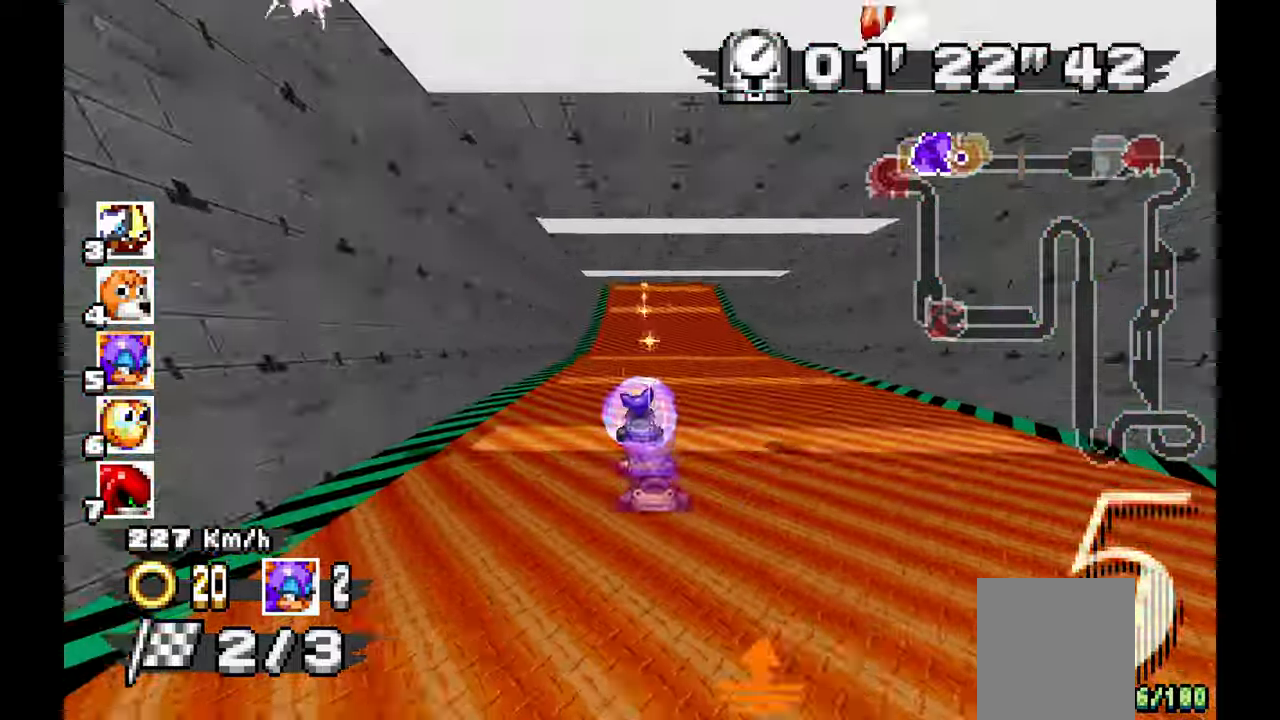
{"dt_ms": 500, "buttons": ["A"], "left_stick": "right", "events": [[33, "left_stick", "center"], [433, "left_stick", "right"]]}
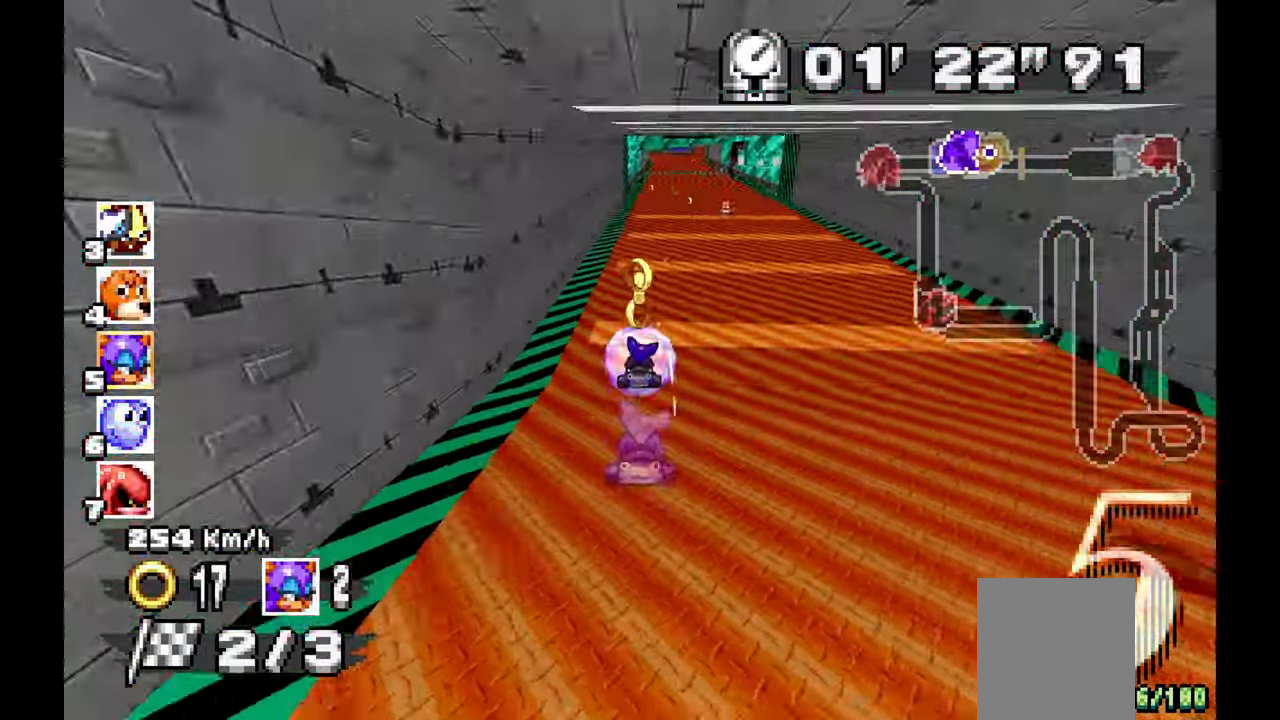
{"dt_ms": 500, "buttons": ["A"], "left_stick": "up-left"}
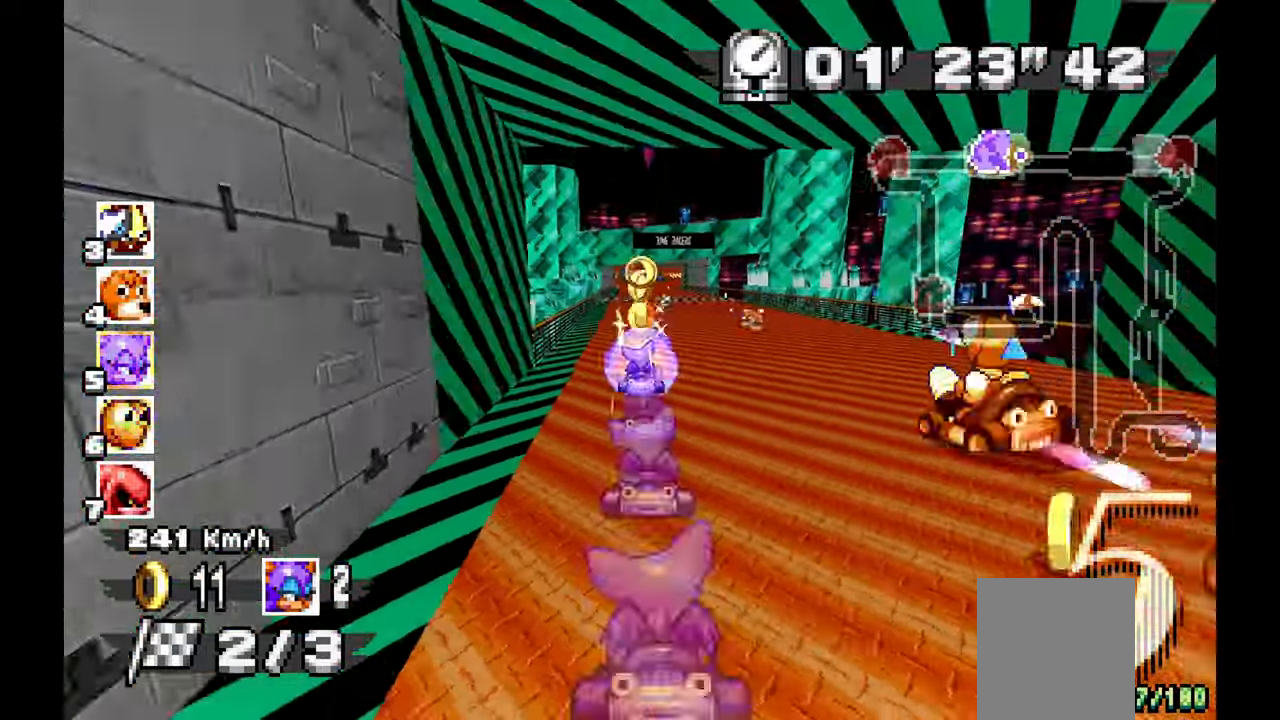
{"dt_ms": 500, "buttons": ["A"], "left_stick": "center", "events": [[17, "left_stick", "center"]]}
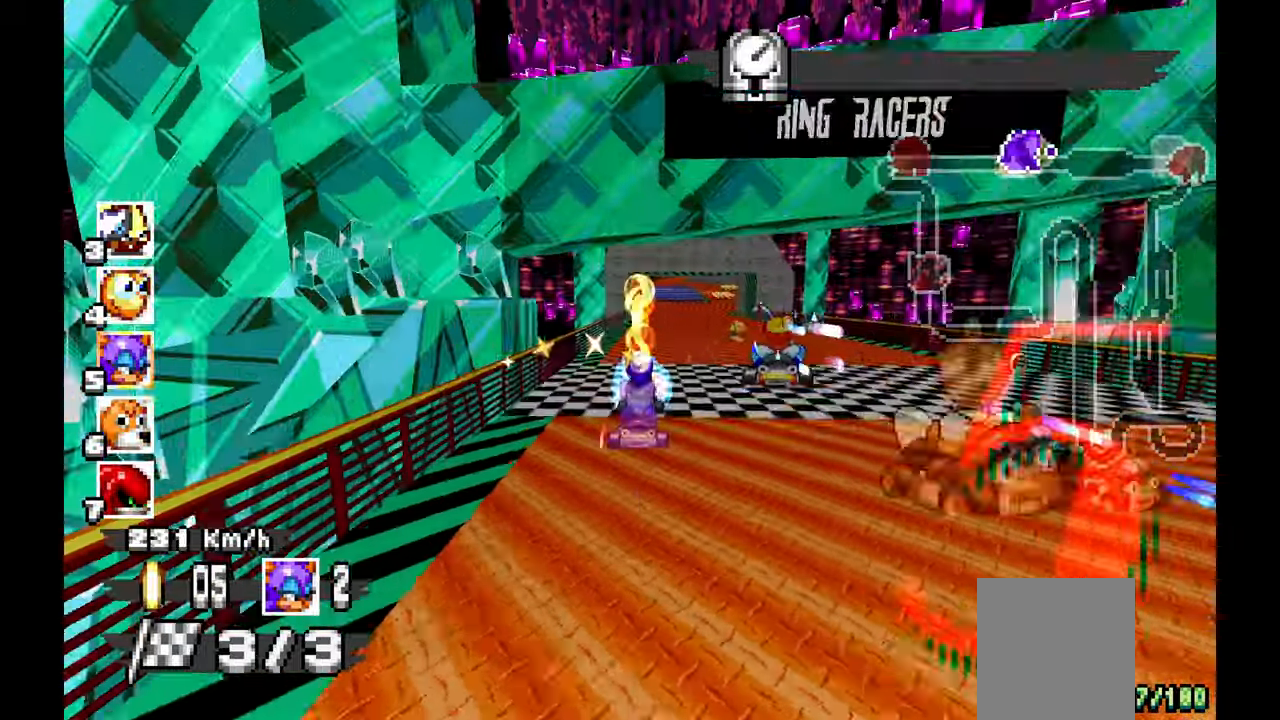
{"dt_ms": 500, "buttons": ["A"], "left_stick": "center"}
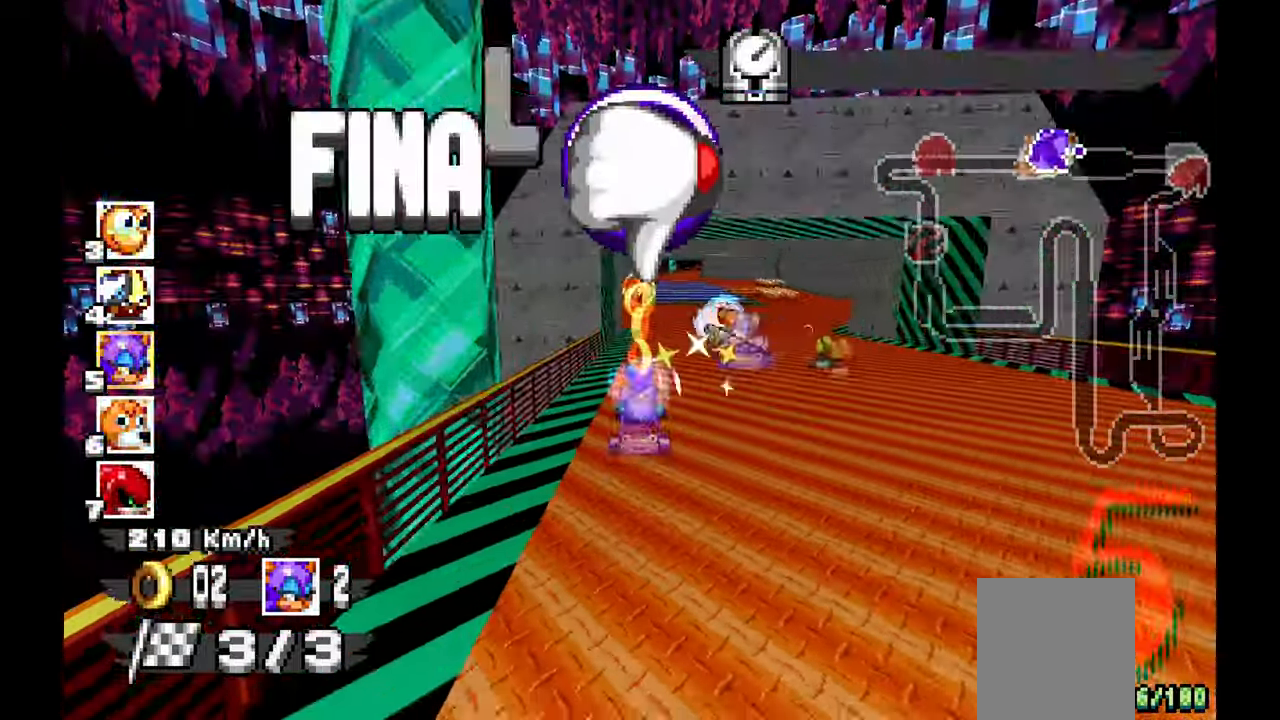
{"dt_ms": 500, "buttons": ["A"], "left_stick": "center", "events": [[200, "left_stick", "up-left"], [317, "left_stick", "center"], [400, "left_stick", "up-left"], [483, "left_stick", "center"]]}
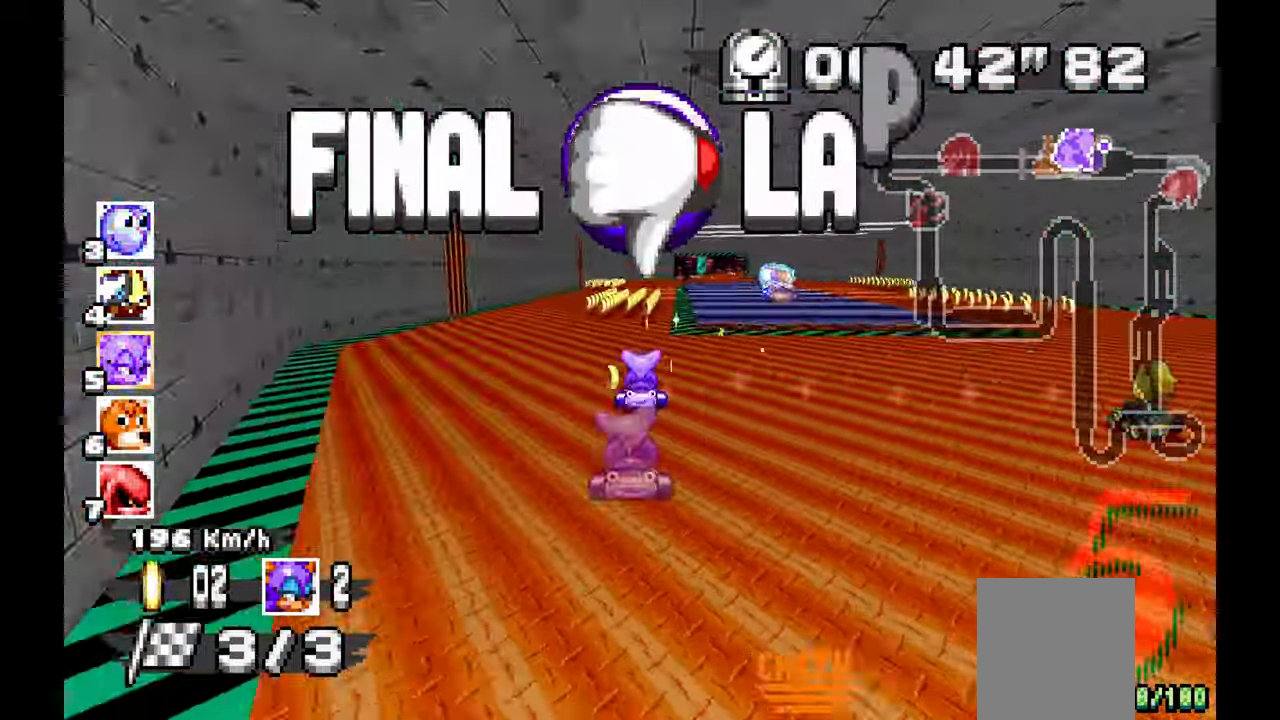
{"dt_ms": 1000, "buttons": ["A"], "left_stick": "up-left"}
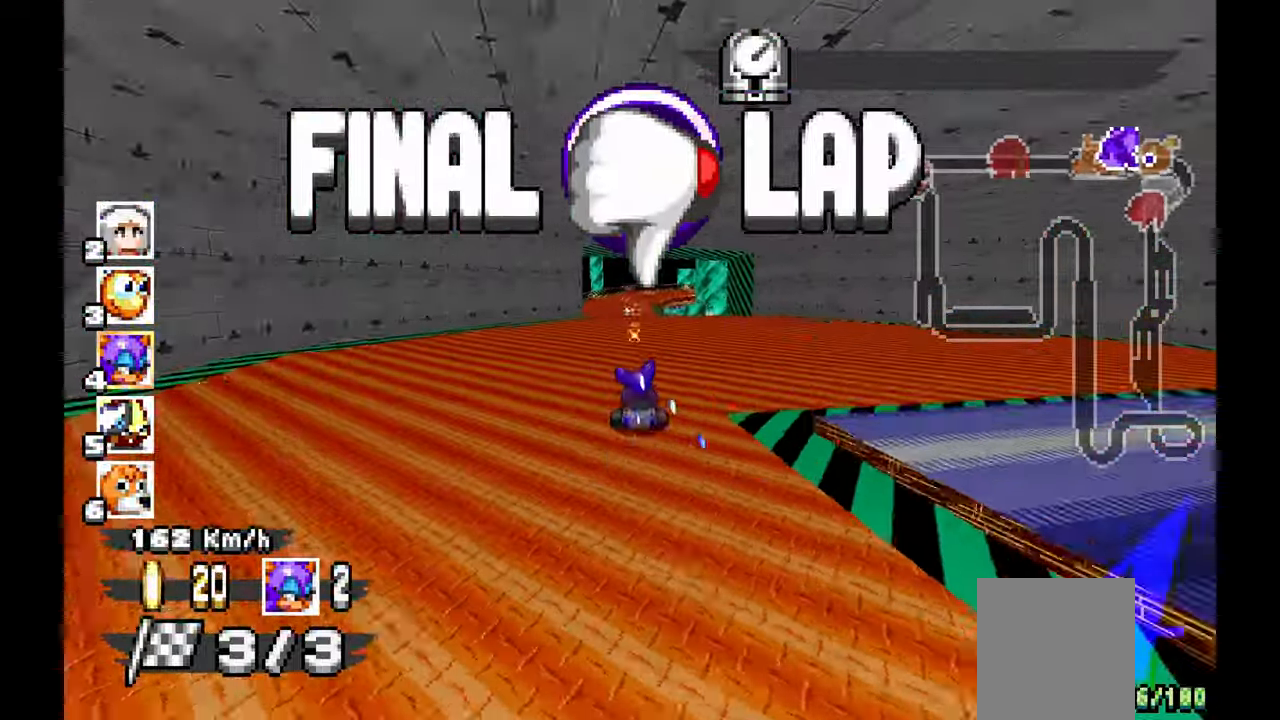
{"dt_ms": 500, "buttons": ["A"], "left_stick": "right", "events": [[67, "left_stick", "center"], [350, "left_stick", "right"]]}
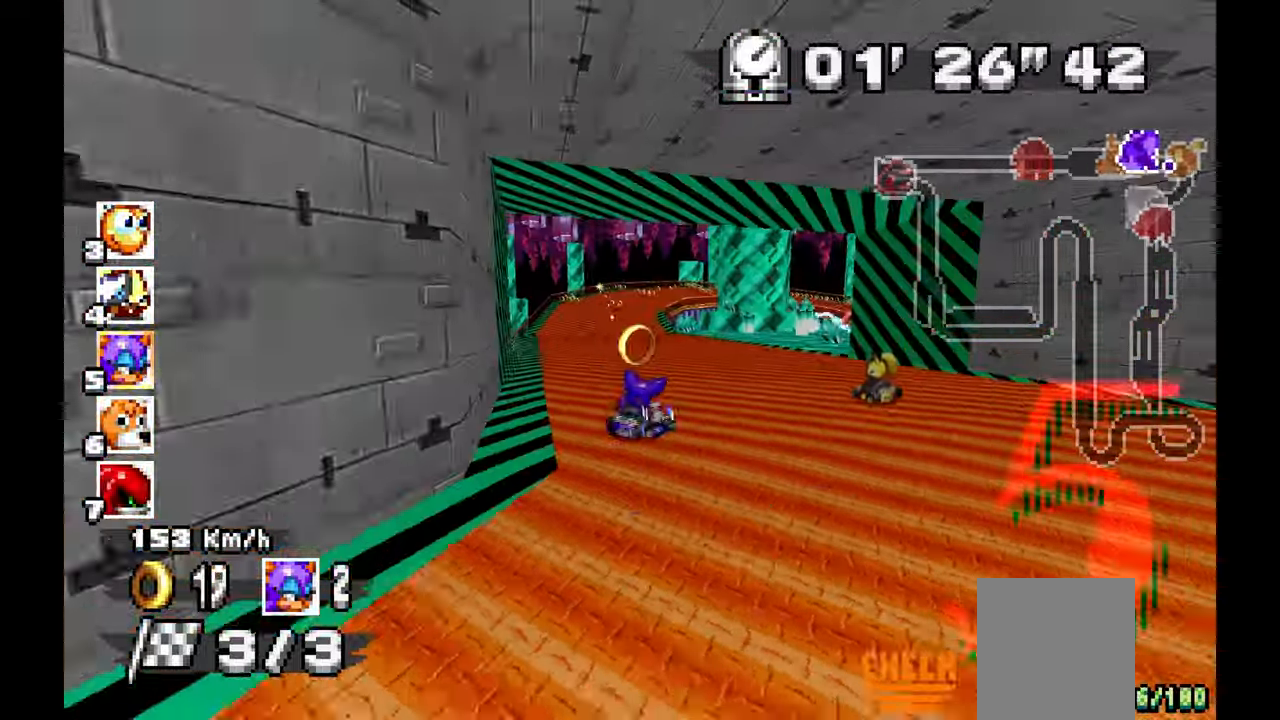
{"dt_ms": 500, "buttons": ["A"], "left_stick": "center", "events": [[50, "left_stick", "center"], [250, "left_stick", "right"], [483, "left_stick", "center"]]}
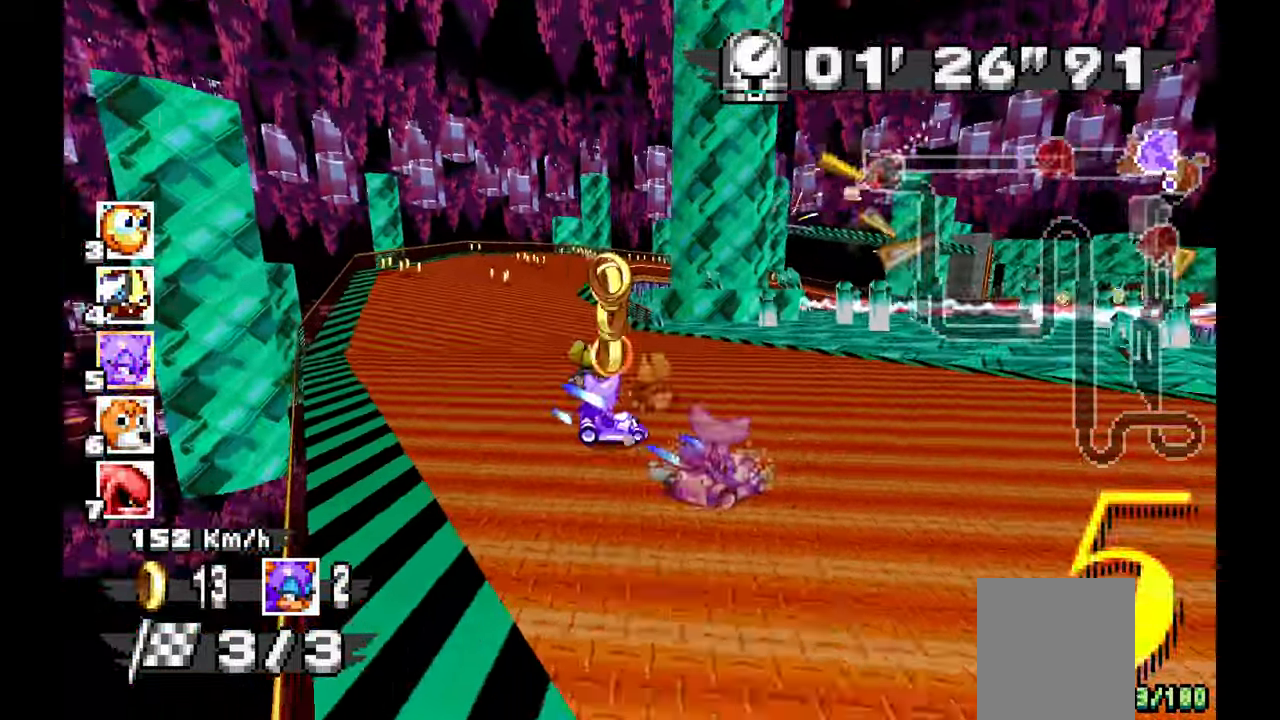
{"dt_ms": 500, "buttons": ["A"], "left_stick": "right", "events": [[183, "left_stick", "right"]]}
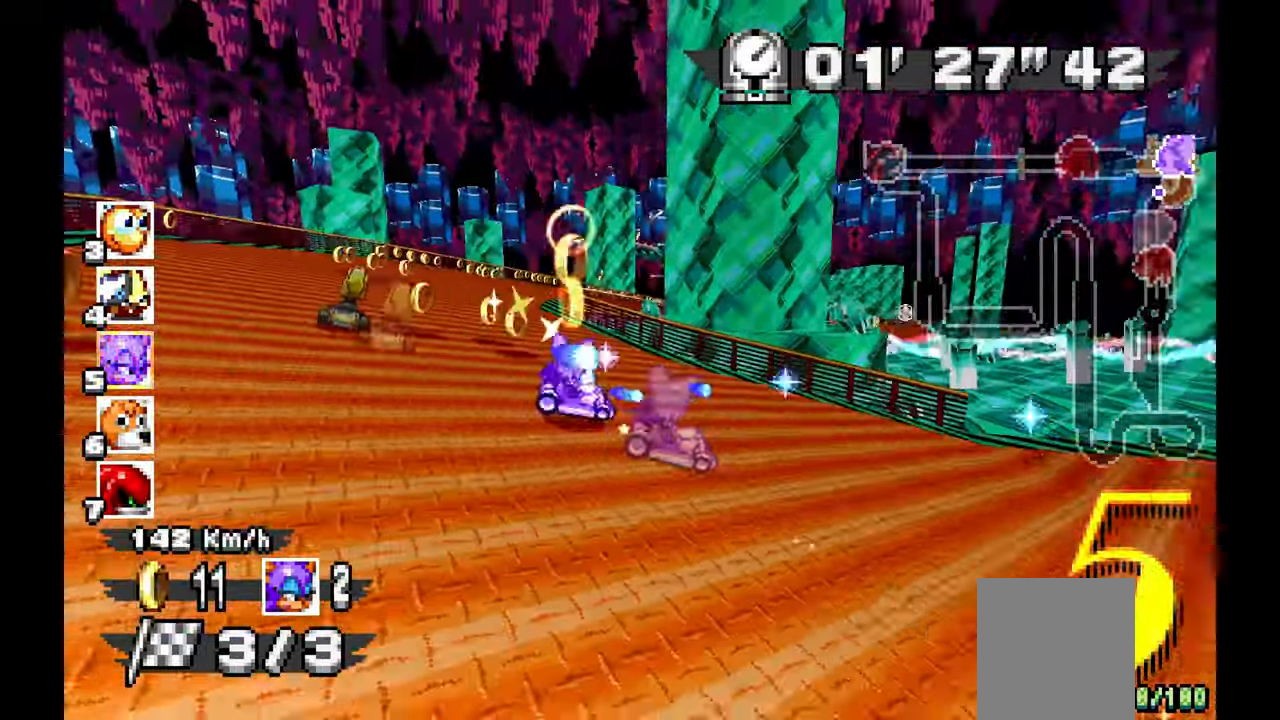
{"dt_ms": 500, "buttons": ["A"], "left_stick": "center", "events": [[367, "left_stick", "center"]]}